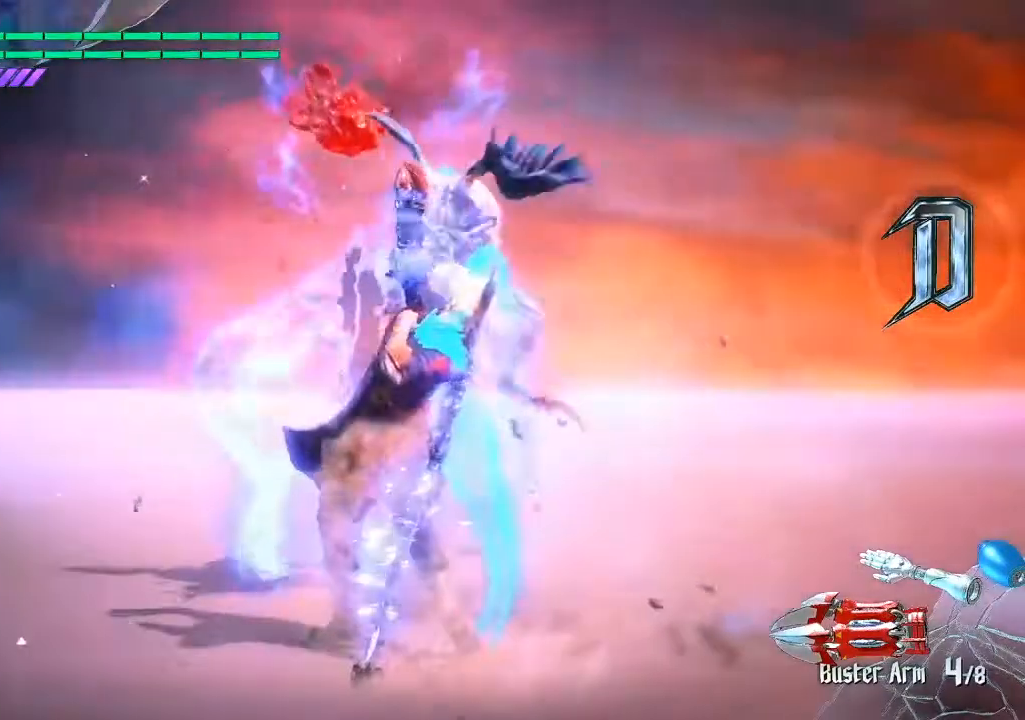
Gameplay with a controller (PlayStation layout); each line is a JSON object with the inputs held at the frame after it. "events" lists button and stick changes between this image and that frame as [ms after this image, input, new state], when the widget could be followed in between. Not read: L3 R3.
{"buttons": ["SQUARE"], "left_stick": "center", "right_stick": "center", "events": []}
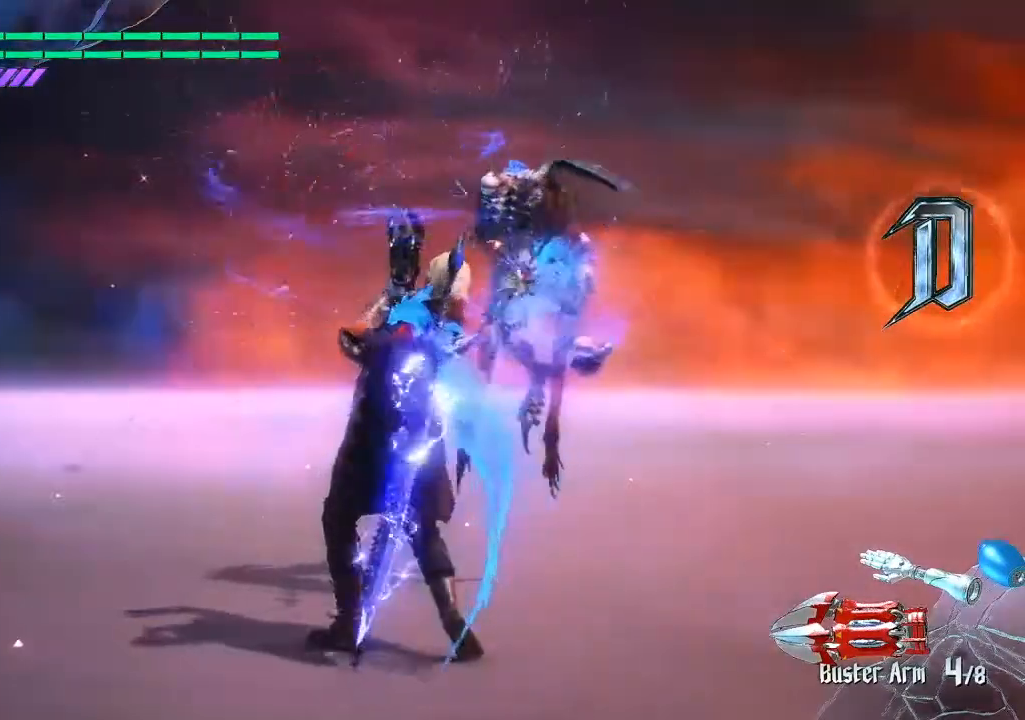
{"buttons": ["SQUARE"], "left_stick": "center", "right_stick": "down-left", "events": [[317, "right_stick", "down-left"]]}
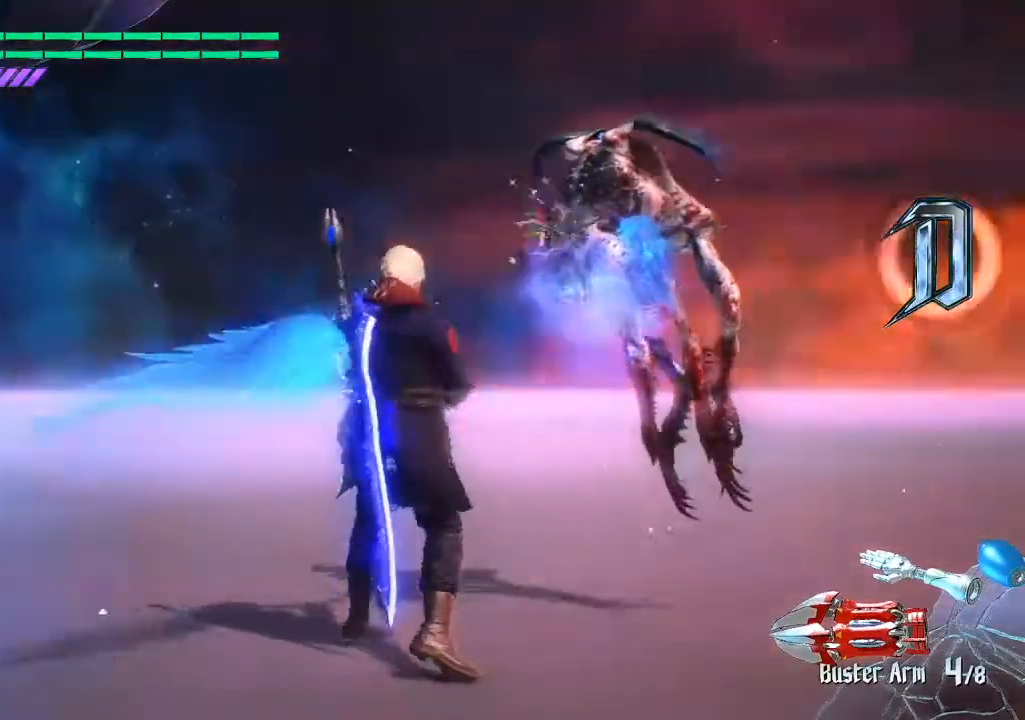
{"buttons": ["SQUARE"], "left_stick": "center", "right_stick": "center", "events": [[400, "right_stick", "center"]]}
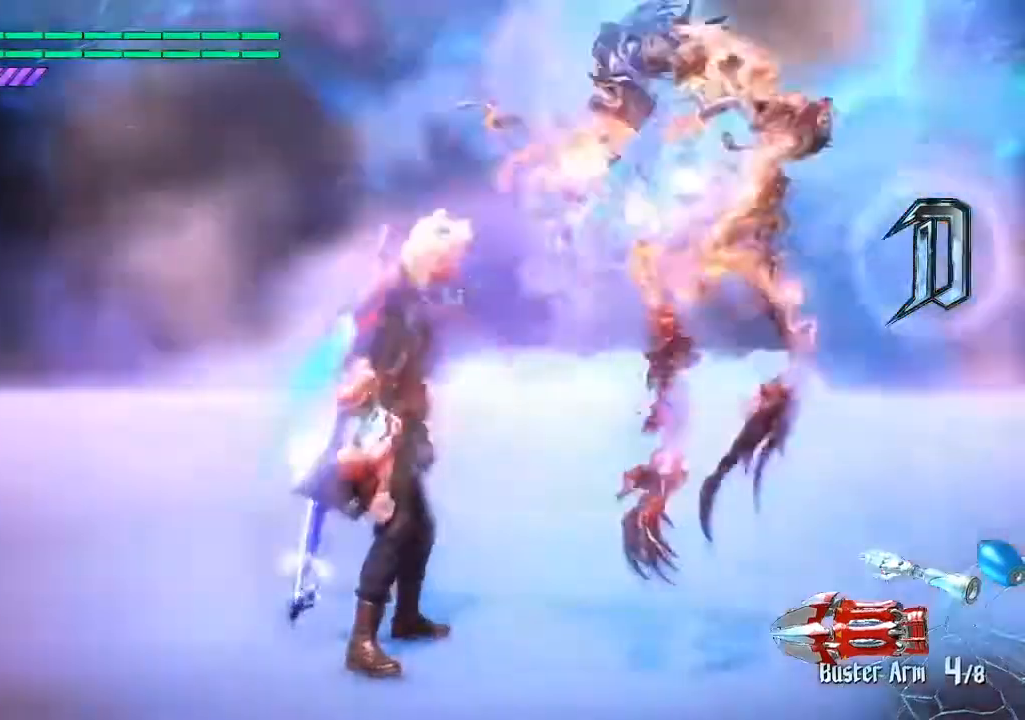
{"buttons": ["SQUARE"], "left_stick": "center", "right_stick": "center", "events": []}
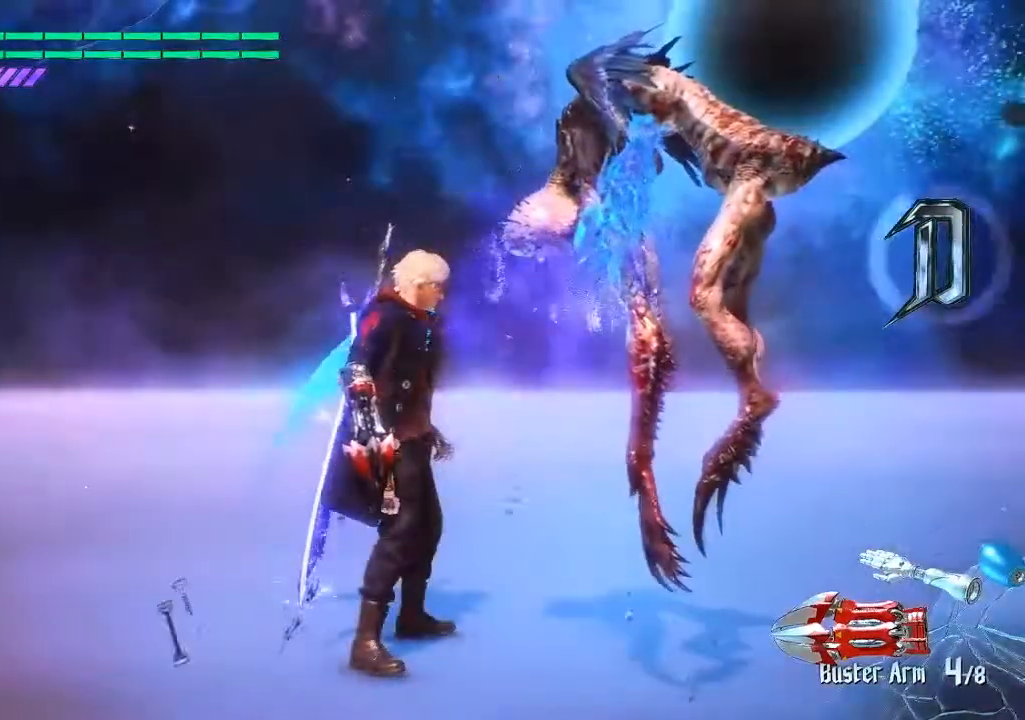
{"buttons": ["SQUARE"], "left_stick": "center", "right_stick": "center", "events": []}
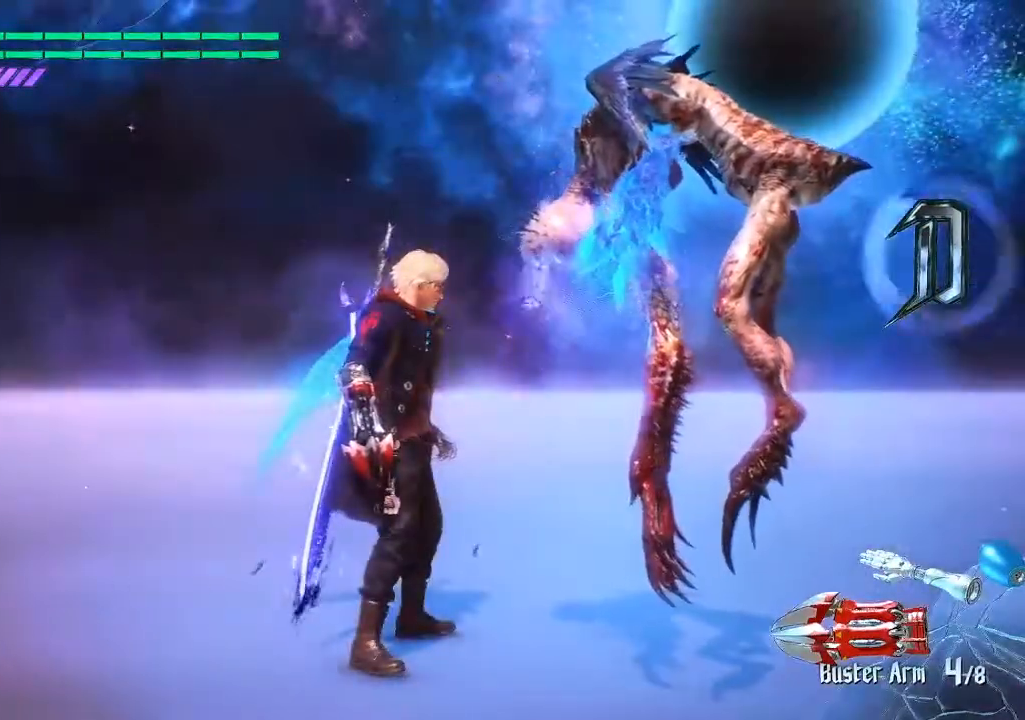
{"buttons": ["SQUARE"], "left_stick": "down", "right_stick": "center", "events": [[233, "TRIANGLE", "down"], [267, "left_stick", "down-right"], [433, "TRIANGLE", "up"], [483, "left_stick", "down"]]}
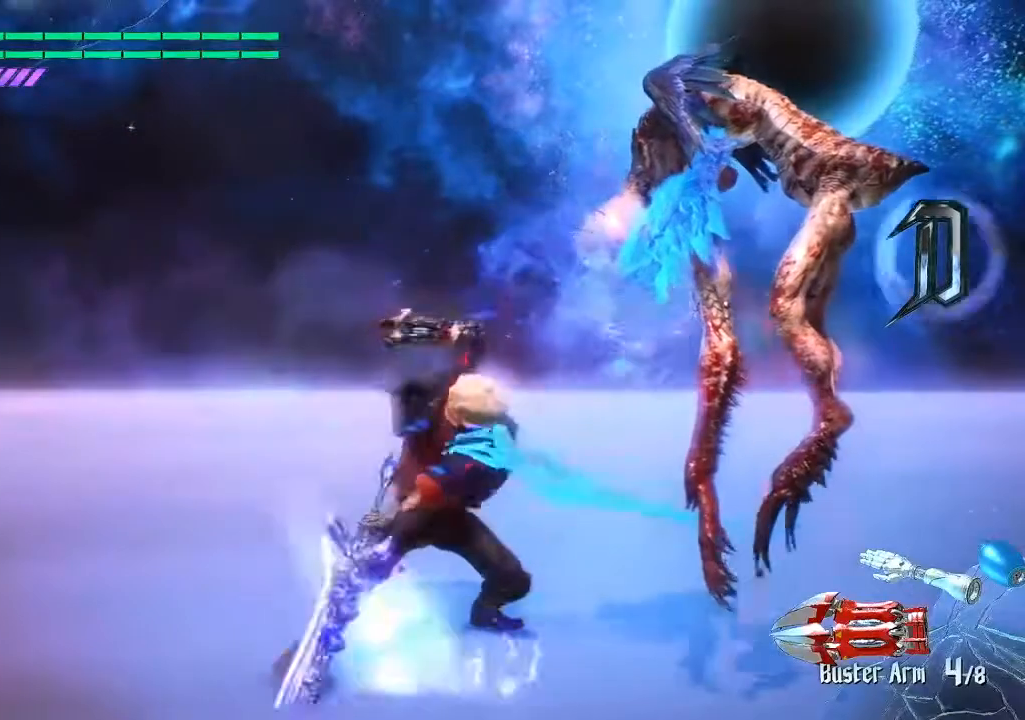
{"buttons": ["SQUARE"], "left_stick": "center", "right_stick": "center", "events": [[150, "TRIANGLE", "down"], [233, "left_stick", "center"], [333, "TRIANGLE", "up"]]}
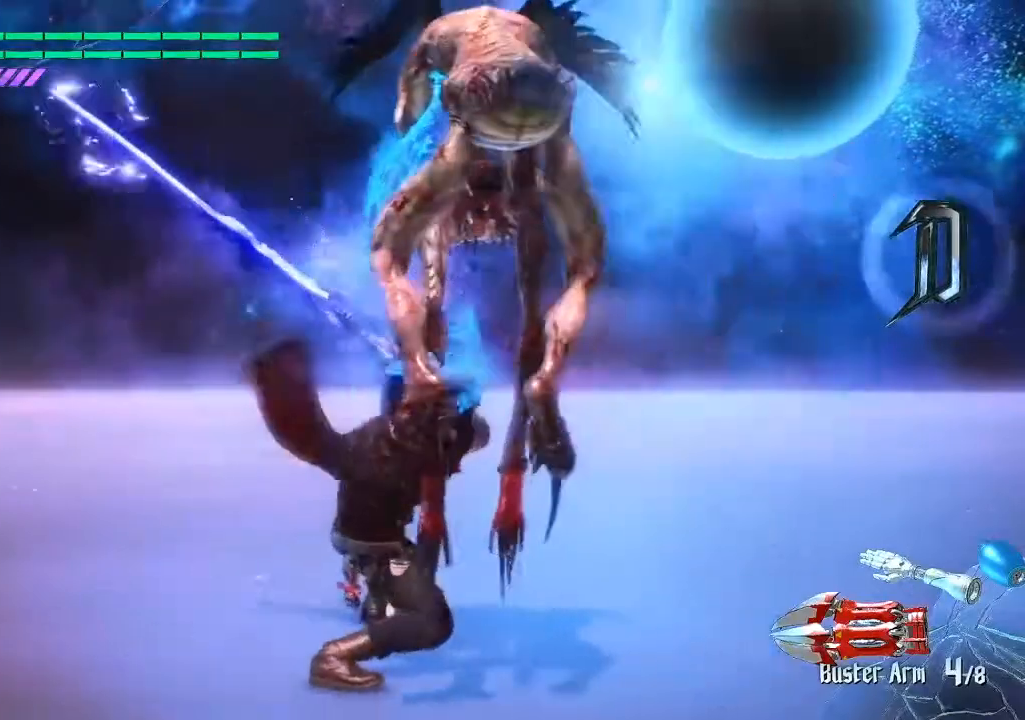
{"buttons": ["SQUARE", "TRIANGLE"], "left_stick": "down", "right_stick": "center", "events": [[317, "left_stick", "down"], [333, "TRIANGLE", "down"]]}
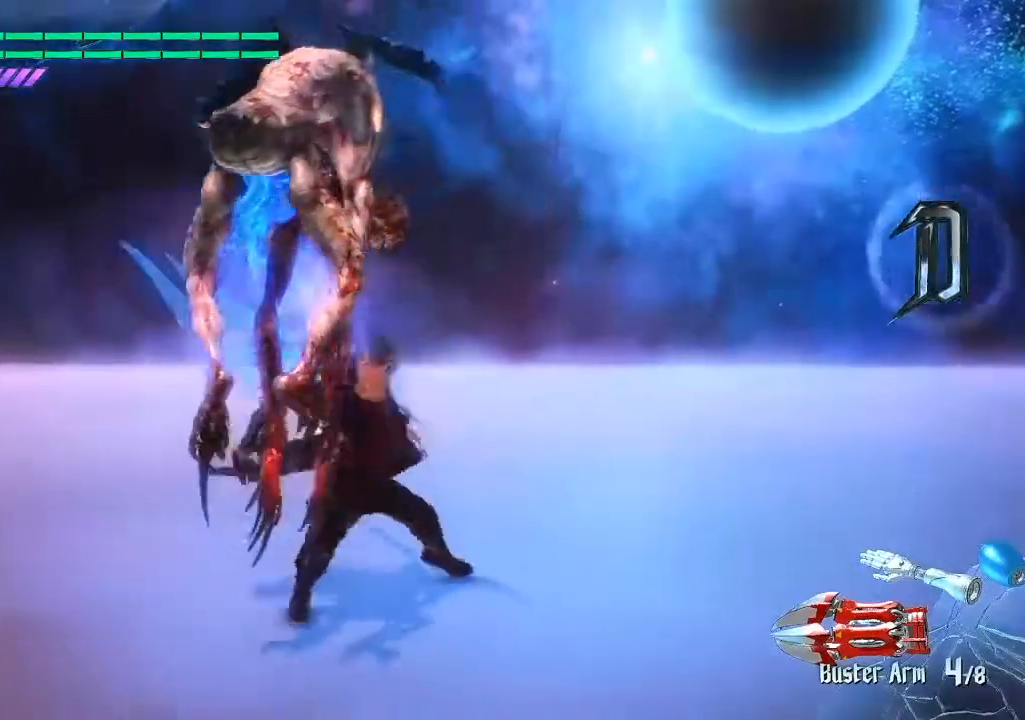
{"buttons": ["SQUARE"], "left_stick": "down", "right_stick": "center", "events": [[33, "TRIANGLE", "up"], [167, "TRIANGLE", "down"], [483, "TRIANGLE", "up"]]}
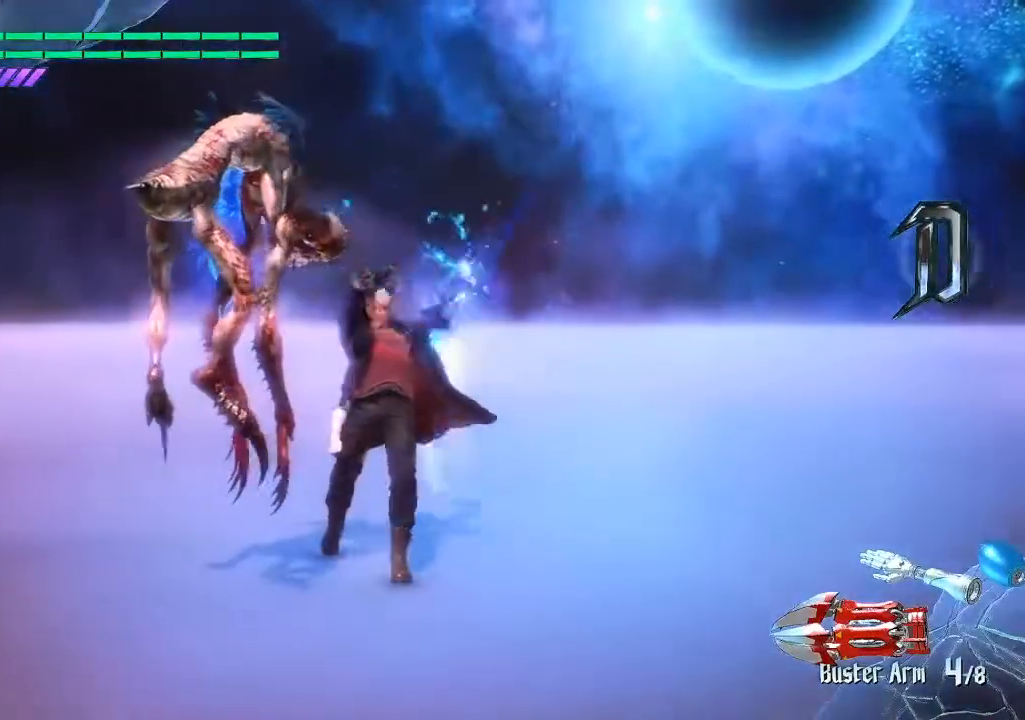
{"buttons": ["SQUARE"], "left_stick": "down-left", "right_stick": "center", "events": [[117, "TRIANGLE", "down"], [150, "left_stick", "down-left"], [250, "TRIANGLE", "up"], [317, "TRIANGLE", "down"], [483, "TRIANGLE", "up"]]}
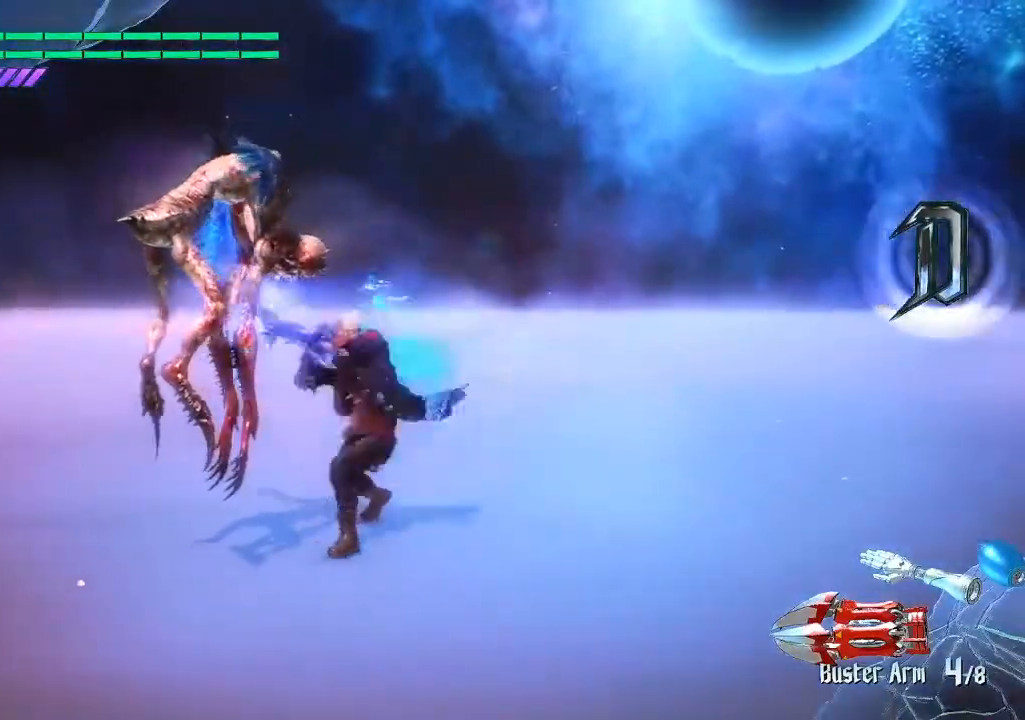
{"buttons": ["SQUARE"], "left_stick": "down-left", "right_stick": "center", "events": [[100, "TRIANGLE", "down"], [217, "TRIANGLE", "up"], [333, "TRIANGLE", "down"], [500, "TRIANGLE", "up"]]}
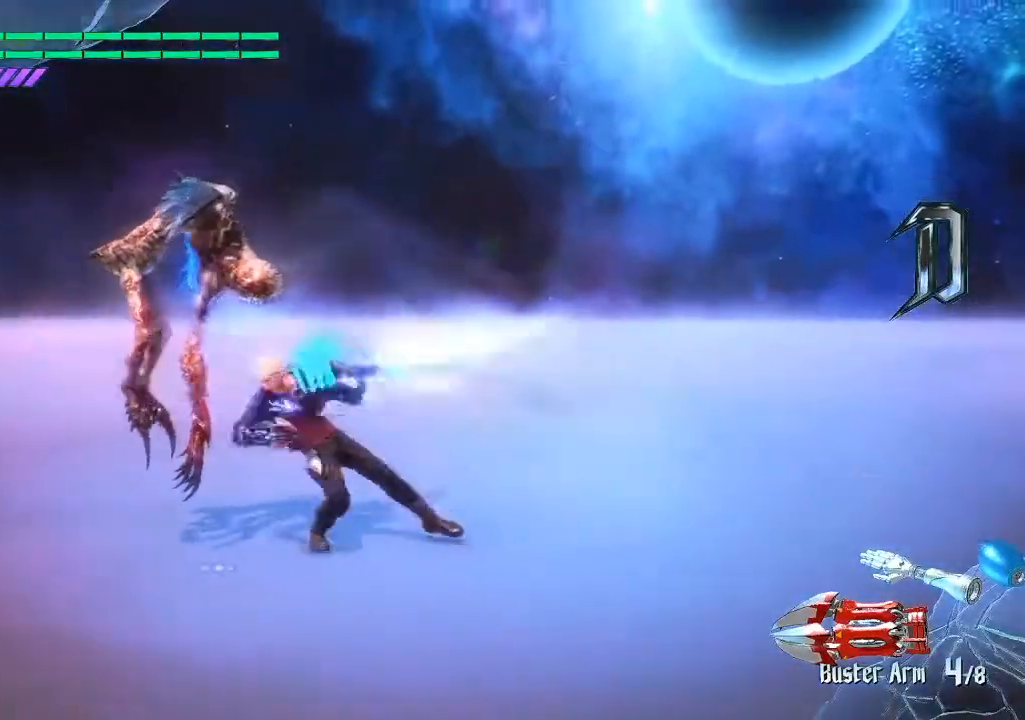
{"buttons": ["SQUARE", "TRIANGLE"], "left_stick": "down-left", "right_stick": "center", "events": [[33, "TRIANGLE", "down"], [200, "TRIANGLE", "up"], [283, "TRIANGLE", "down"], [417, "TRIANGLE", "up"], [500, "TRIANGLE", "down"]]}
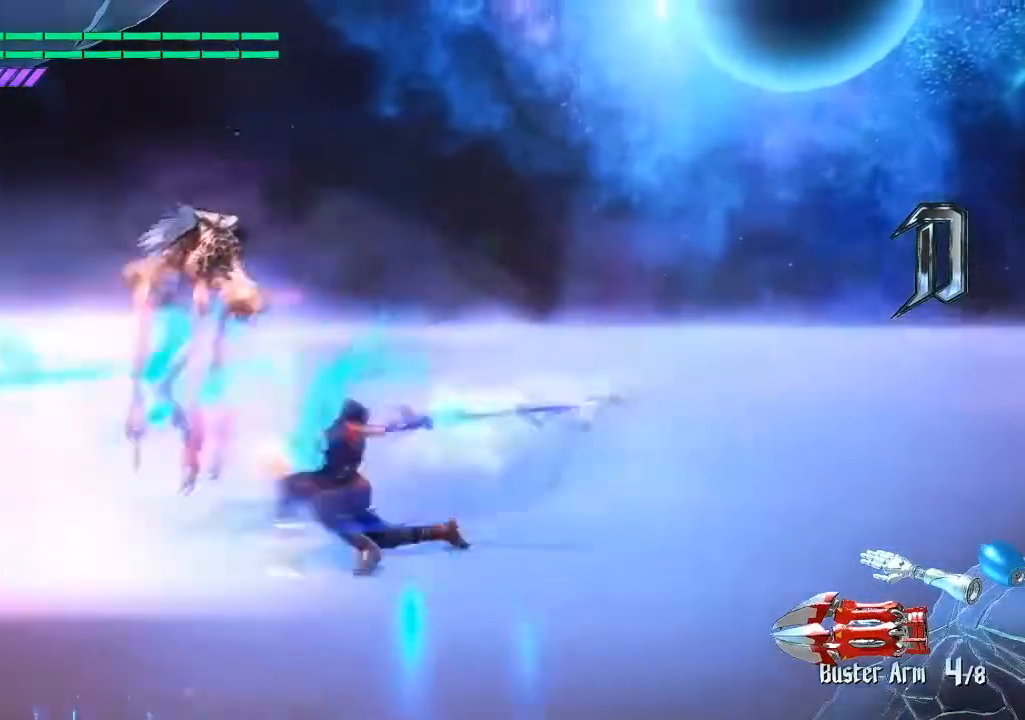
{"buttons": ["SQUARE"], "left_stick": "center", "right_stick": "center", "events": [[167, "TRIANGLE", "up"], [300, "left_stick", "center"]]}
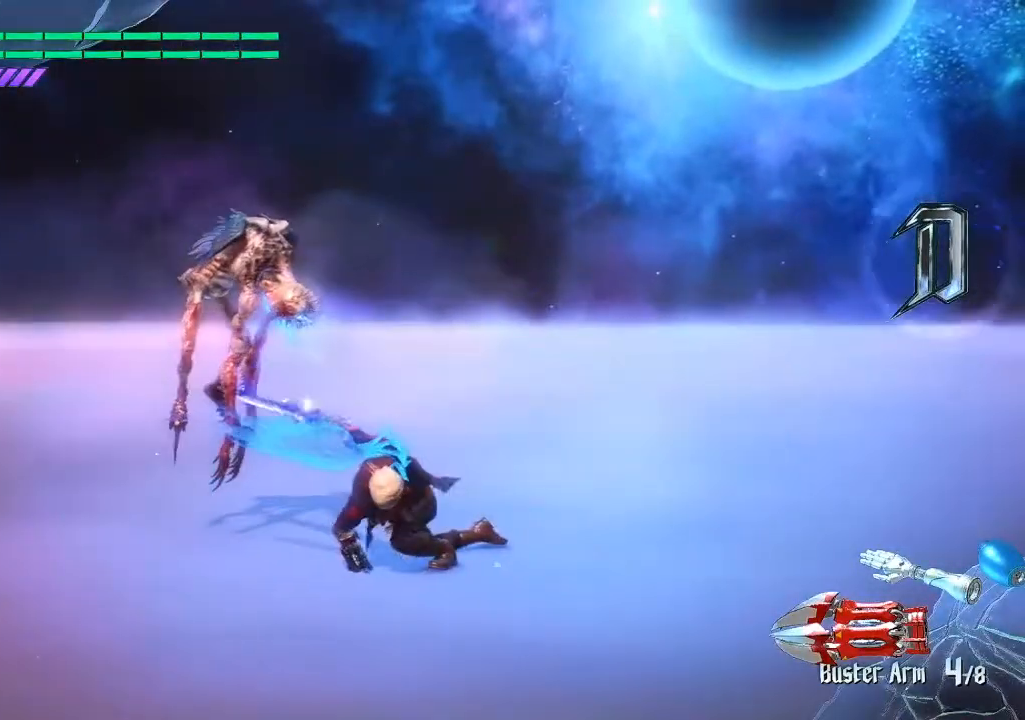
{"buttons": [], "left_stick": "center", "right_stick": "center", "events": [[167, "left_stick", "up"], [300, "left_stick", "center"], [367, "SQUARE", "up"]]}
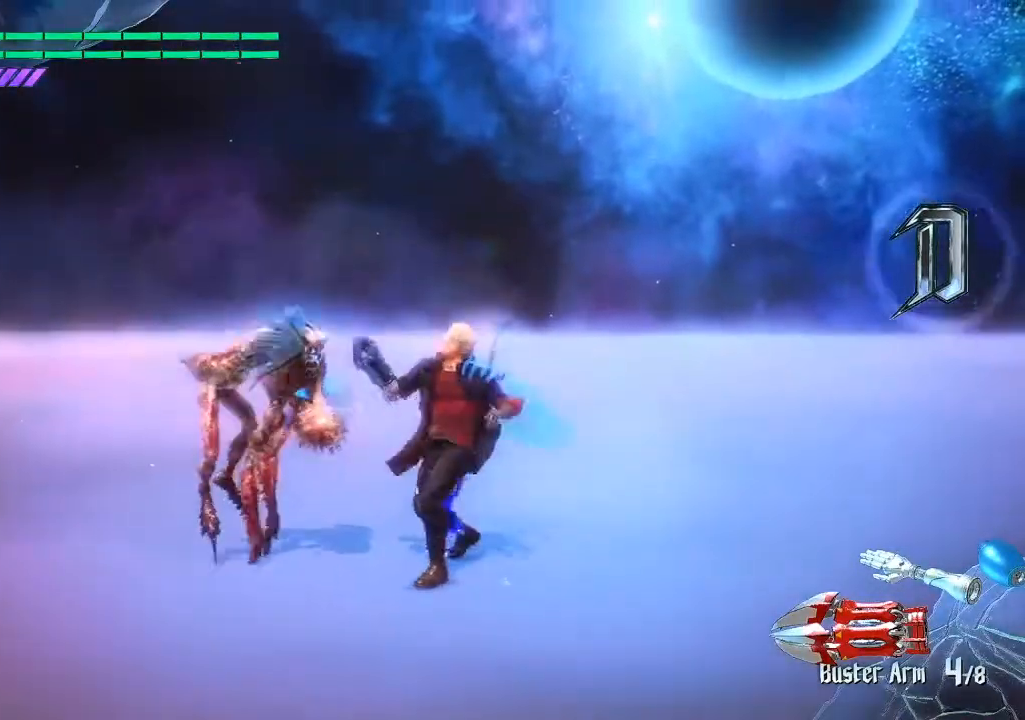
{"buttons": [], "left_stick": "center", "right_stick": "center", "events": []}
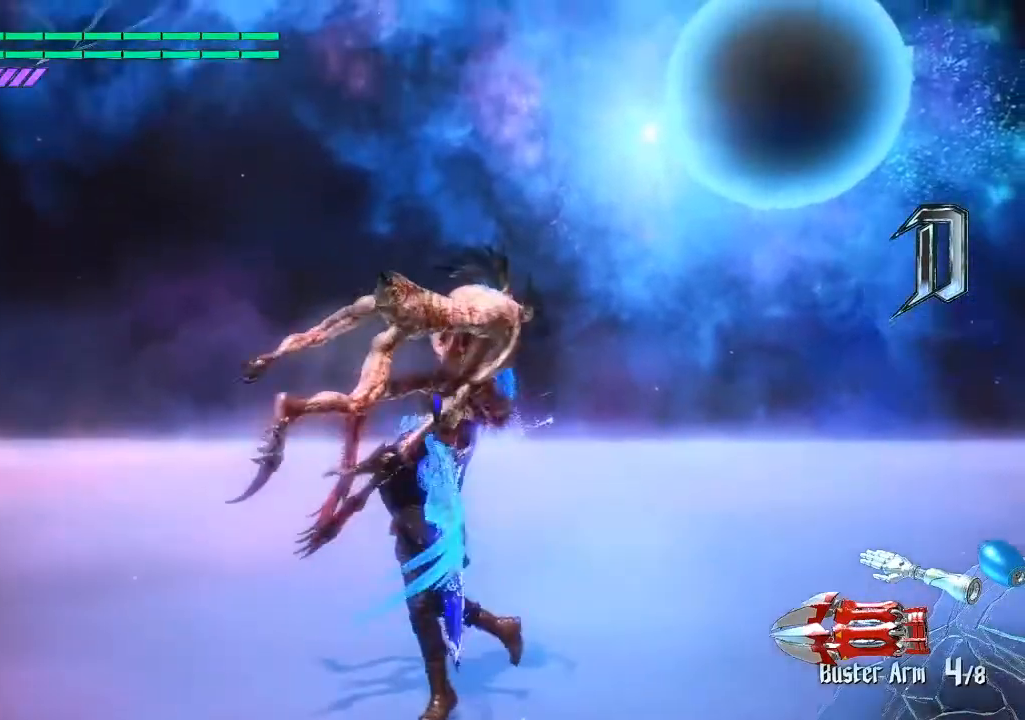
{"buttons": [], "left_stick": "center", "right_stick": "center", "events": []}
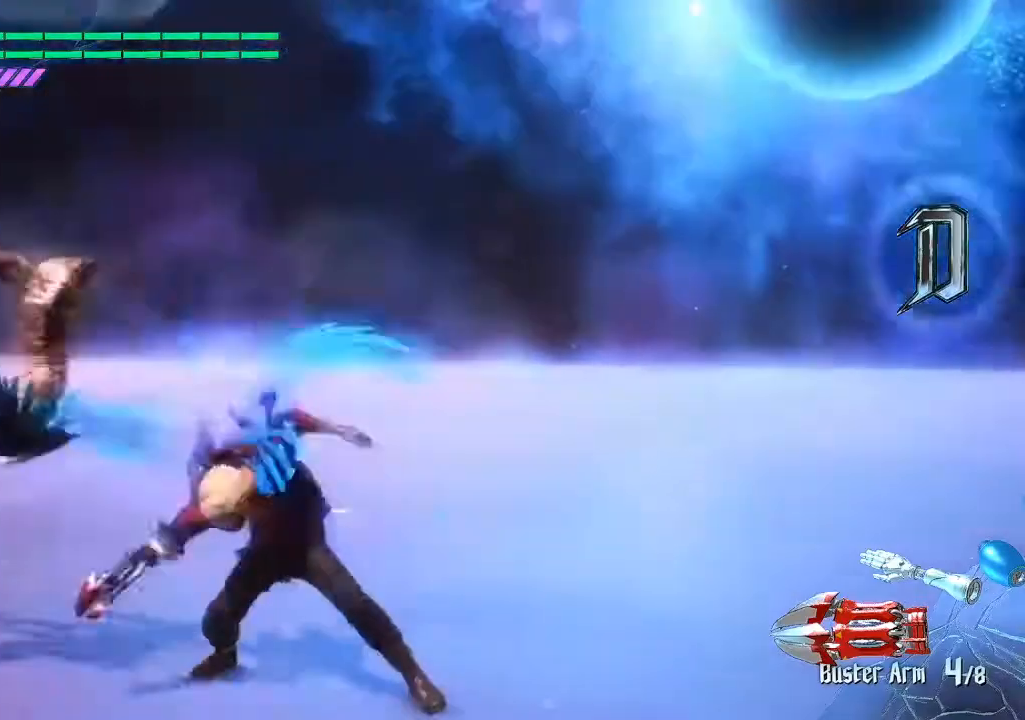
{"buttons": [], "left_stick": "center", "right_stick": "center", "events": []}
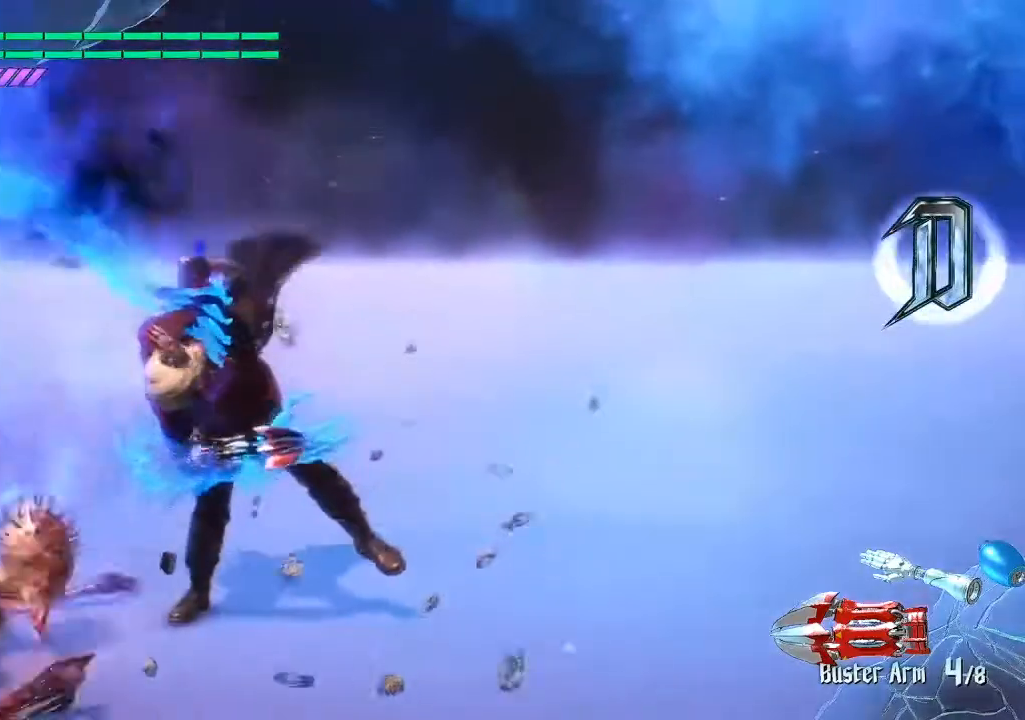
{"buttons": ["DPAD_LEFT"], "left_stick": "center", "right_stick": "center", "events": [[500, "DPAD_LEFT", "down"]]}
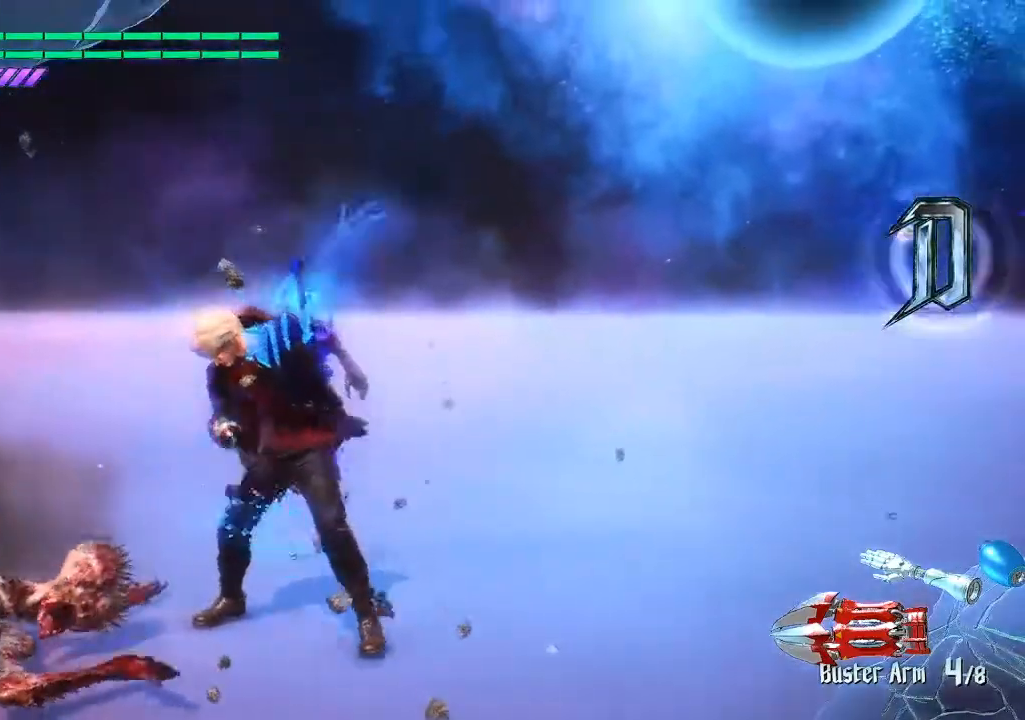
{"buttons": [], "left_stick": "center", "right_stick": "center", "events": [[133, "DPAD_LEFT", "up"]]}
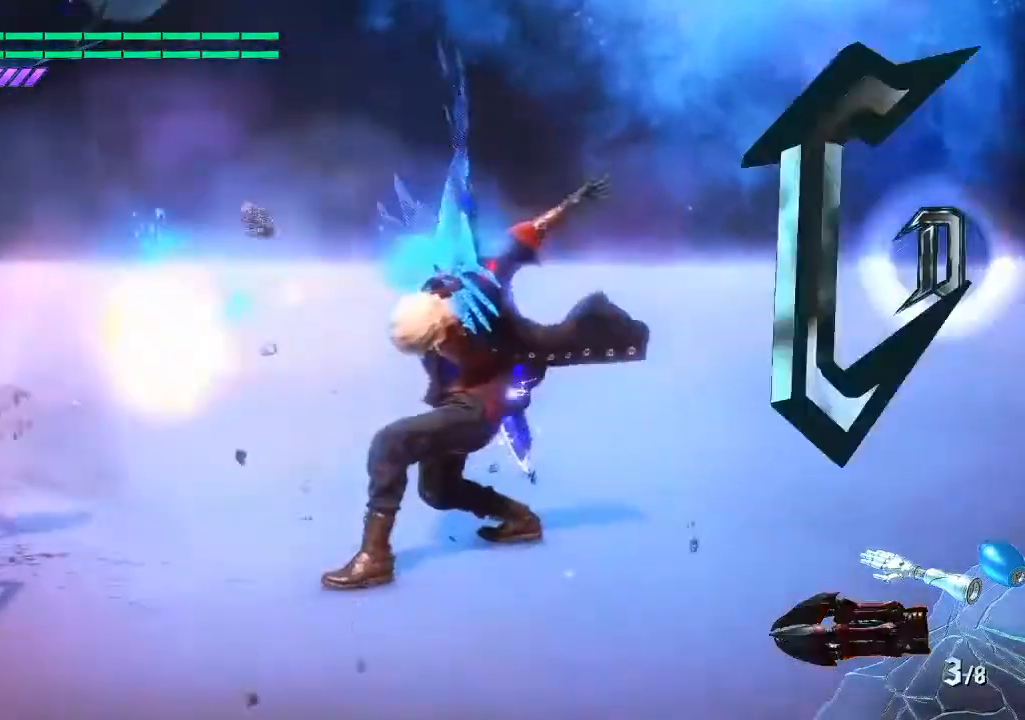
{"buttons": [], "left_stick": "center", "right_stick": "down-left", "events": [[467, "right_stick", "down-left"]]}
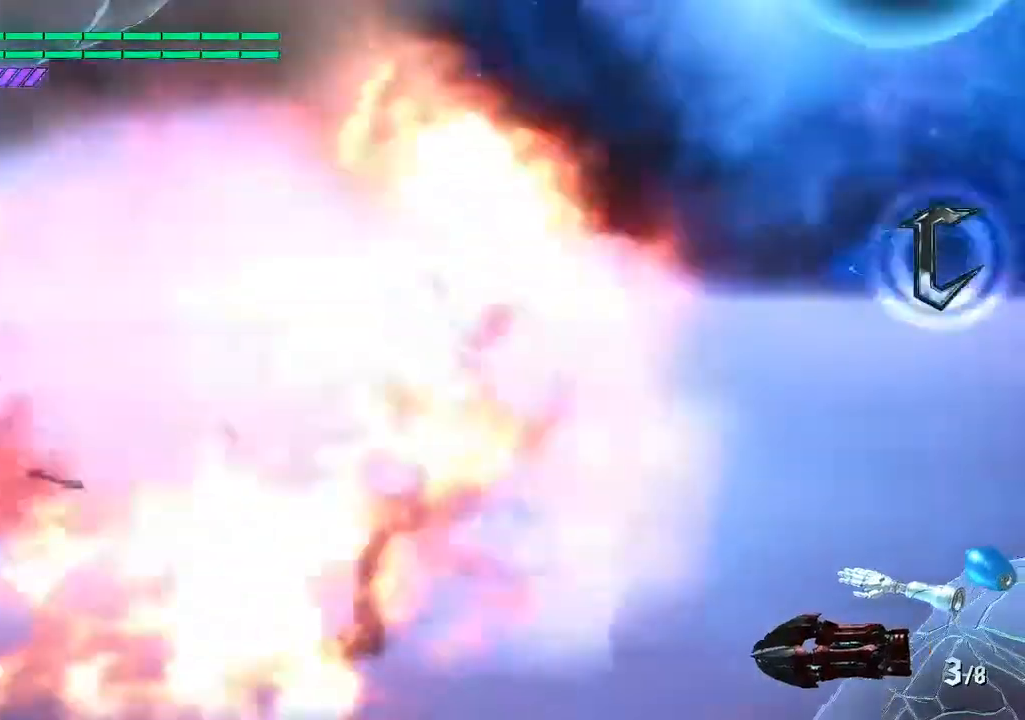
{"buttons": [], "left_stick": "center", "right_stick": "down-left", "events": []}
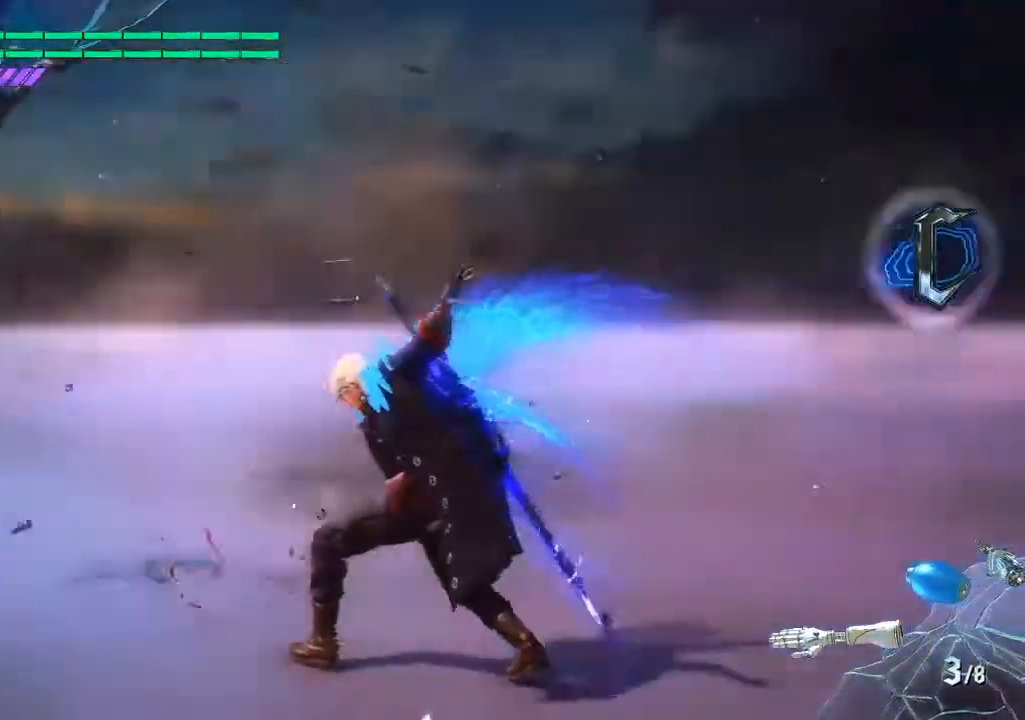
{"buttons": [], "left_stick": "left", "right_stick": "center", "events": [[67, "right_stick", "center"], [100, "left_stick", "up"], [267, "left_stick", "left"]]}
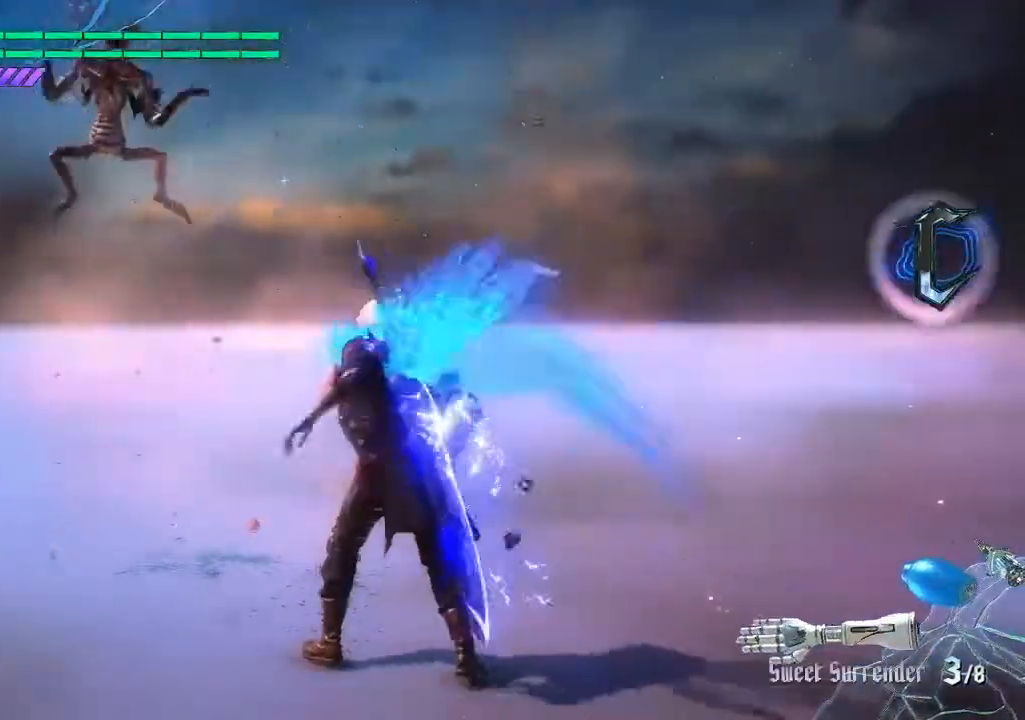
{"buttons": [], "left_stick": "down-left", "right_stick": "center", "events": [[200, "left_stick", "up"], [333, "left_stick", "down-left"]]}
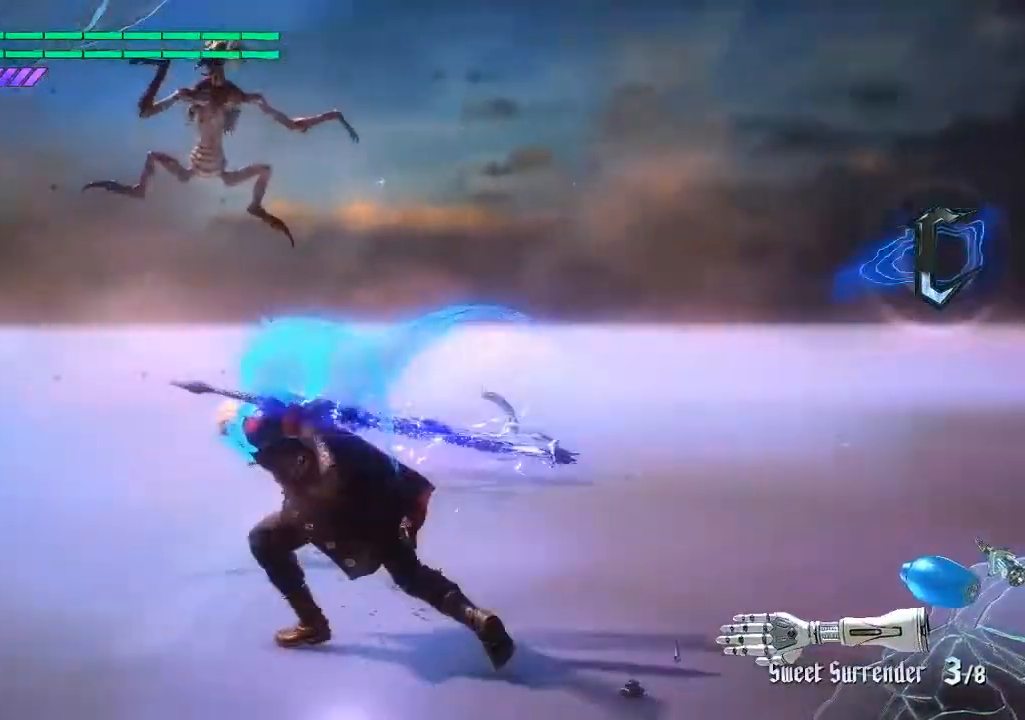
{"buttons": [], "left_stick": "up", "right_stick": "down-left", "events": [[200, "left_stick", "up"], [200, "right_stick", "down-left"]]}
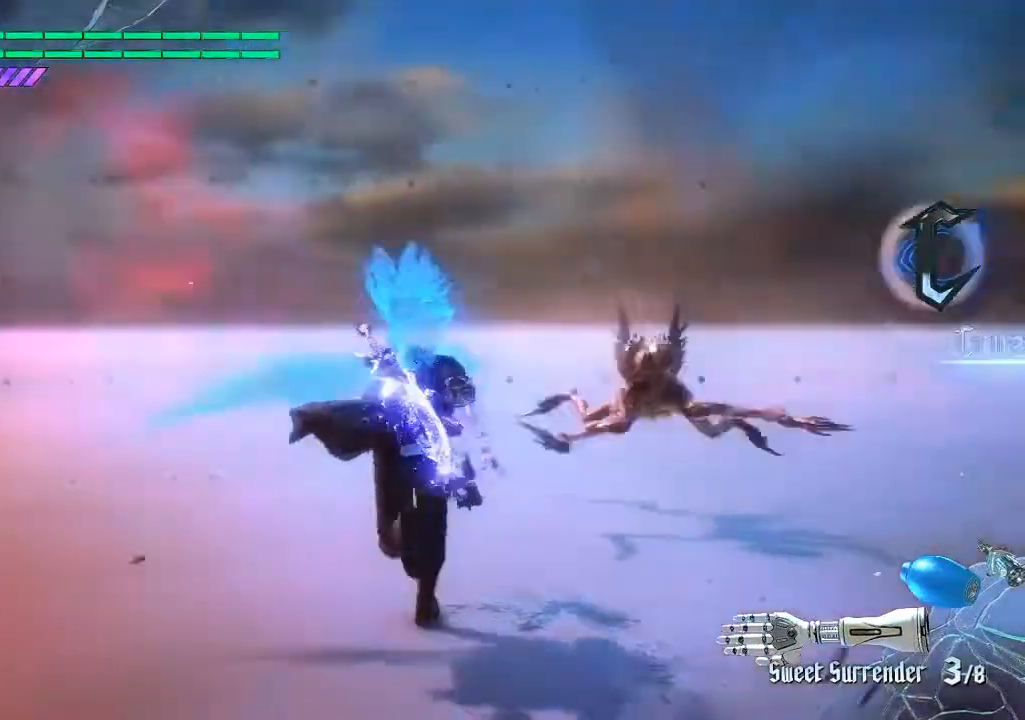
{"buttons": [], "left_stick": "down-right", "right_stick": "down-left", "events": [[133, "right_stick", "center"], [400, "left_stick", "down-right"], [500, "right_stick", "down-left"]]}
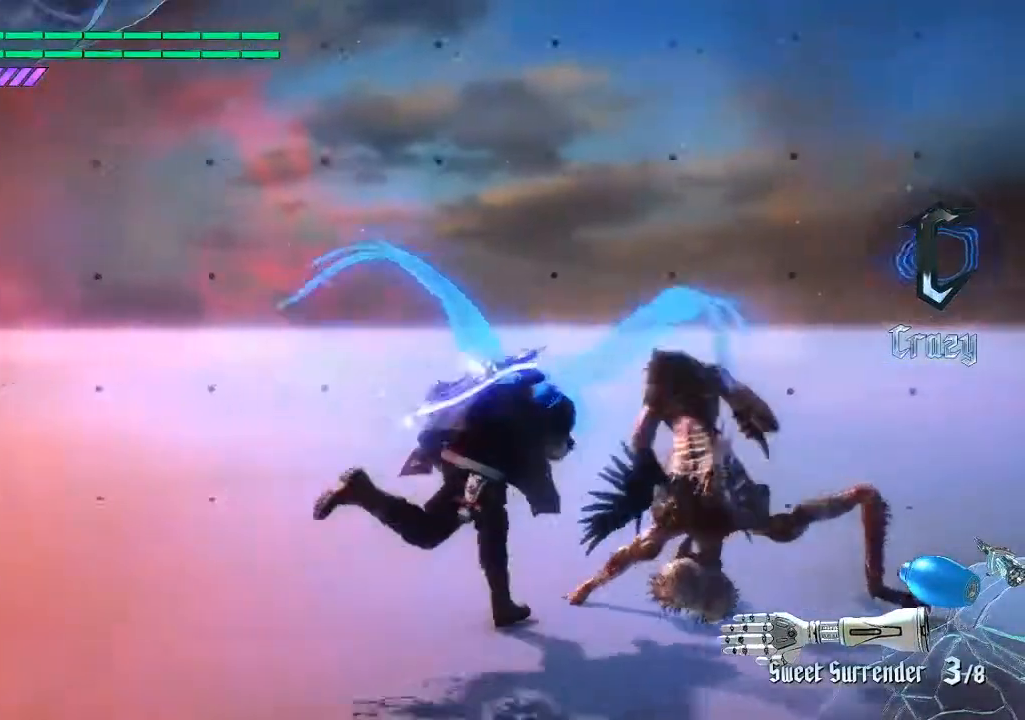
{"buttons": [], "left_stick": "center", "right_stick": "center", "events": [[100, "left_stick", "center"], [267, "right_stick", "center"]]}
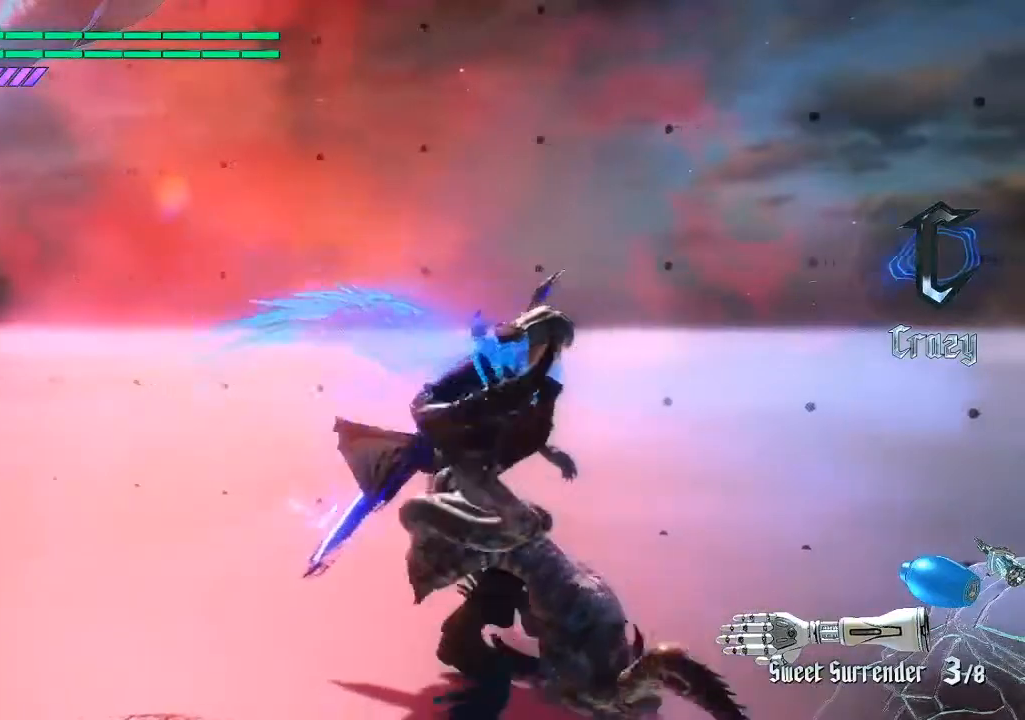
{"buttons": [], "left_stick": "down-left", "right_stick": "center", "events": [[200, "left_stick", "down-left"]]}
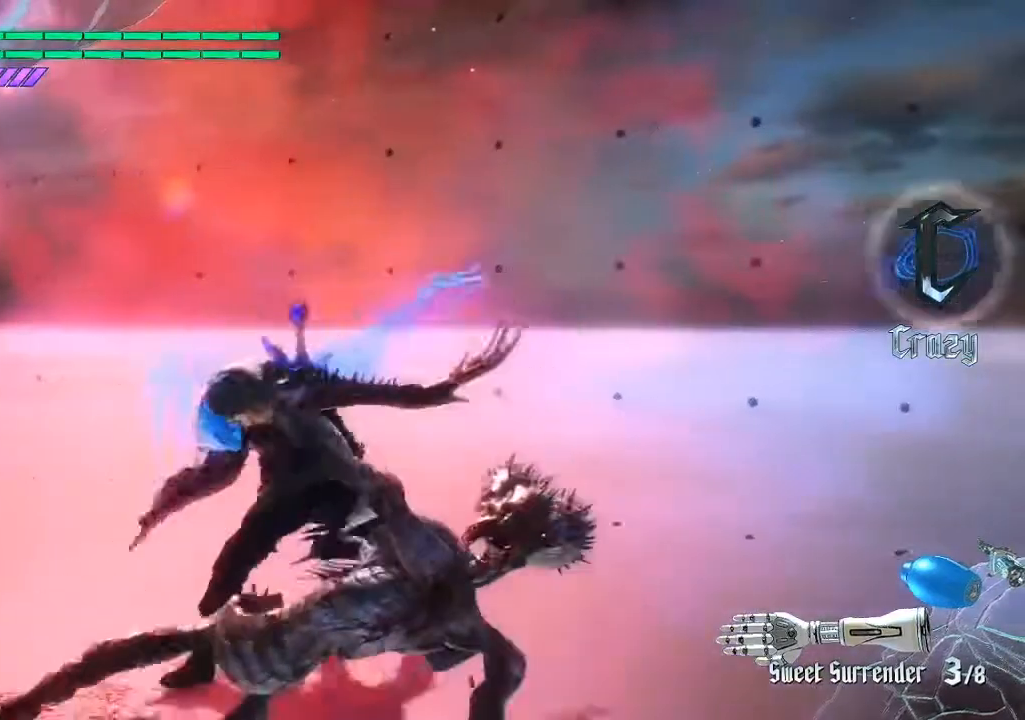
{"buttons": [], "left_stick": "center", "right_stick": "center", "events": [[467, "left_stick", "center"]]}
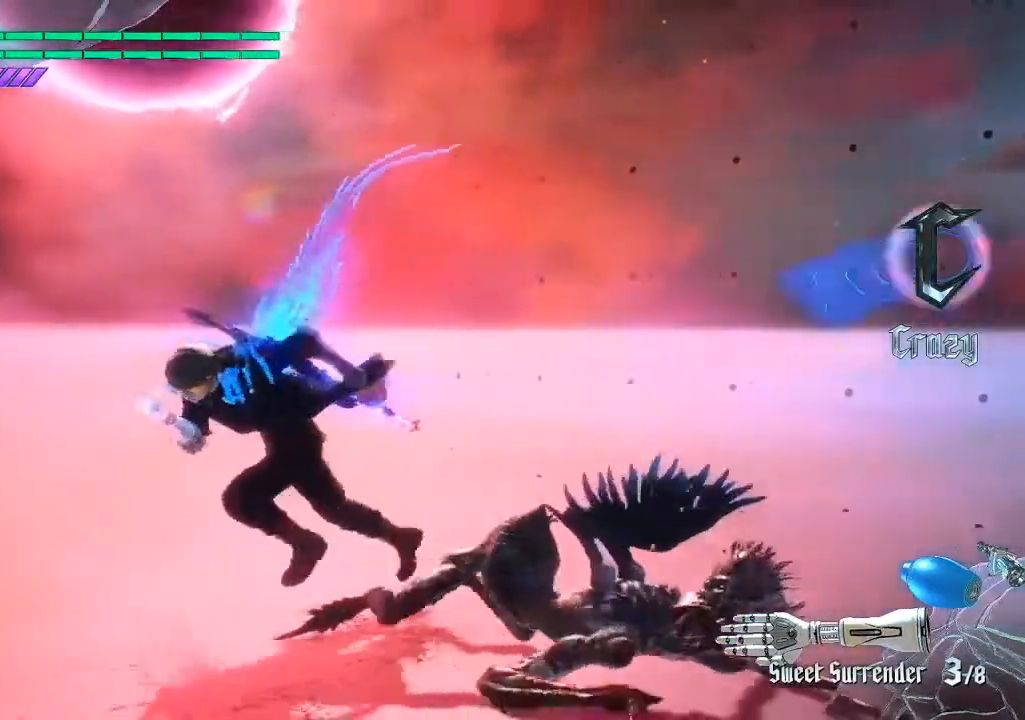
{"buttons": [], "left_stick": "center", "right_stick": "center", "events": [[100, "CIRCLE", "down"], [233, "CIRCLE", "up"]]}
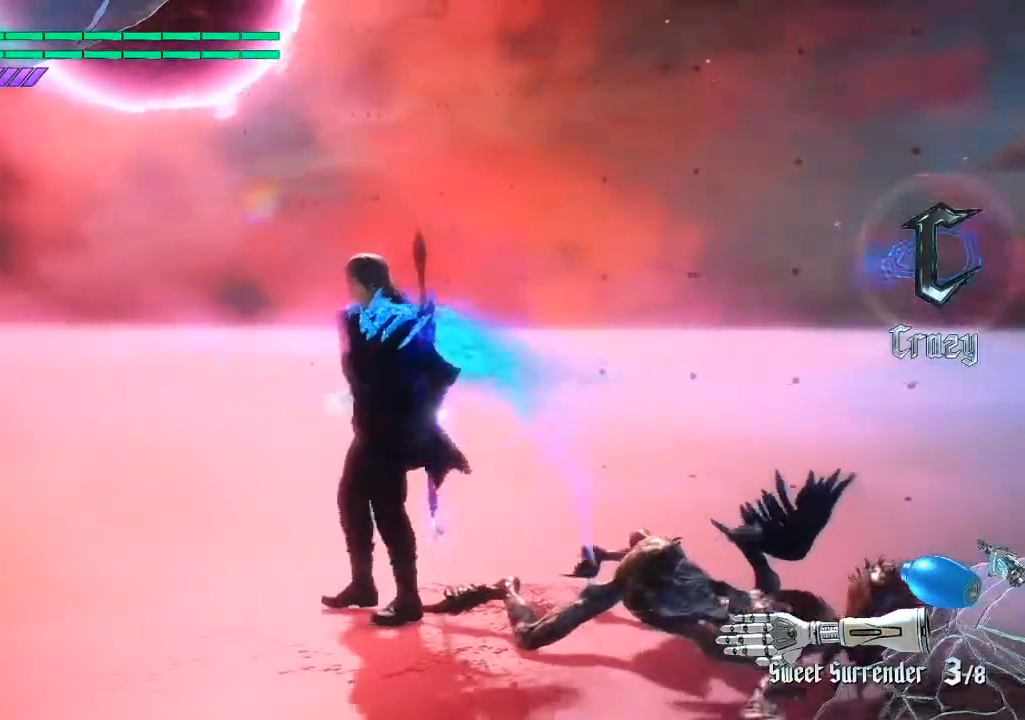
{"buttons": [], "left_stick": "center", "right_stick": "down-right", "events": [[333, "right_stick", "down-right"]]}